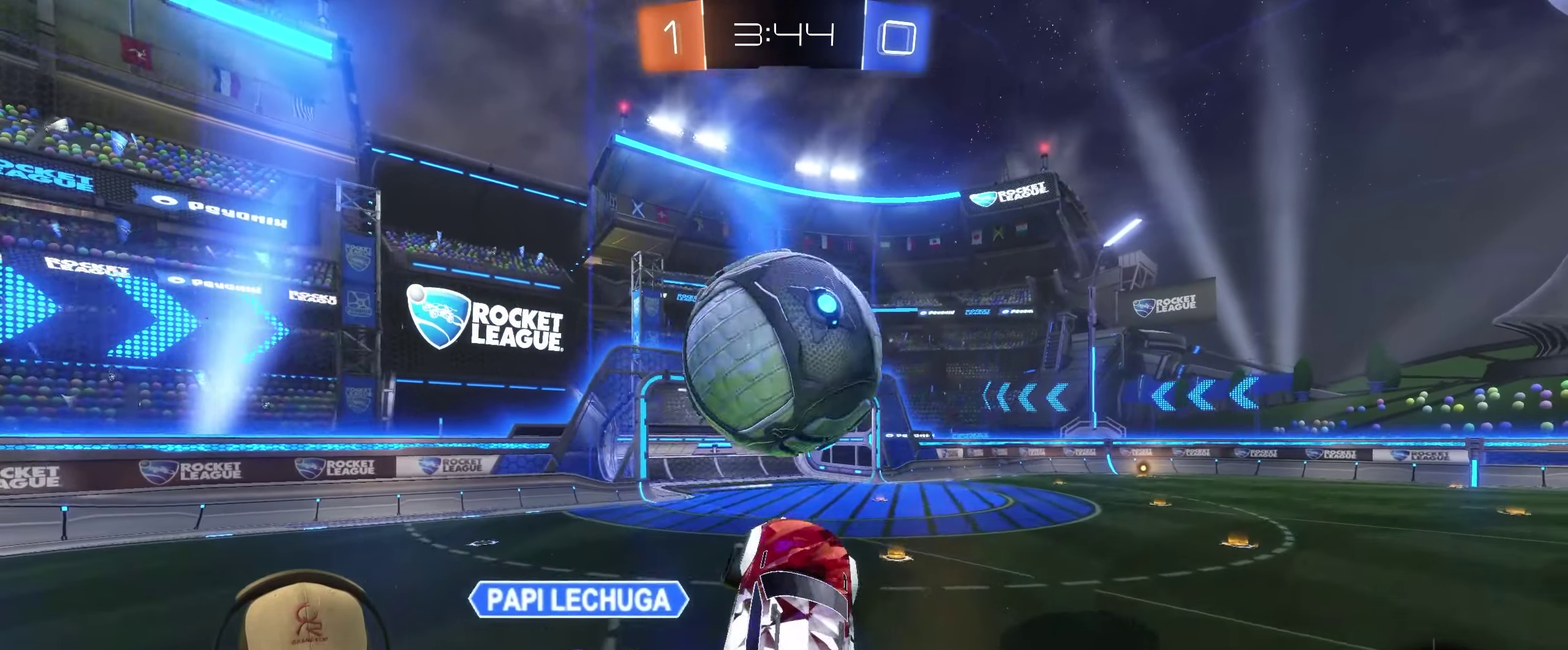
Gameplay with a controller (PlayStation layout); each line is a JSON object with the inputs held at the frame after it. "events" lists button and stick changes between this image and that frame as [ms after this image, input, new state], when the widget could be followed in between. Not read: L3 R3.
{"buttons": [], "left_stick": "down-right", "right_stick": "center", "events": [[50, "CROSS", "down"], [50, "left_stick", "up"], [216, "CROSS", "up"], [216, "left_stick", "down"], [450, "left_stick", "down-right"]]}
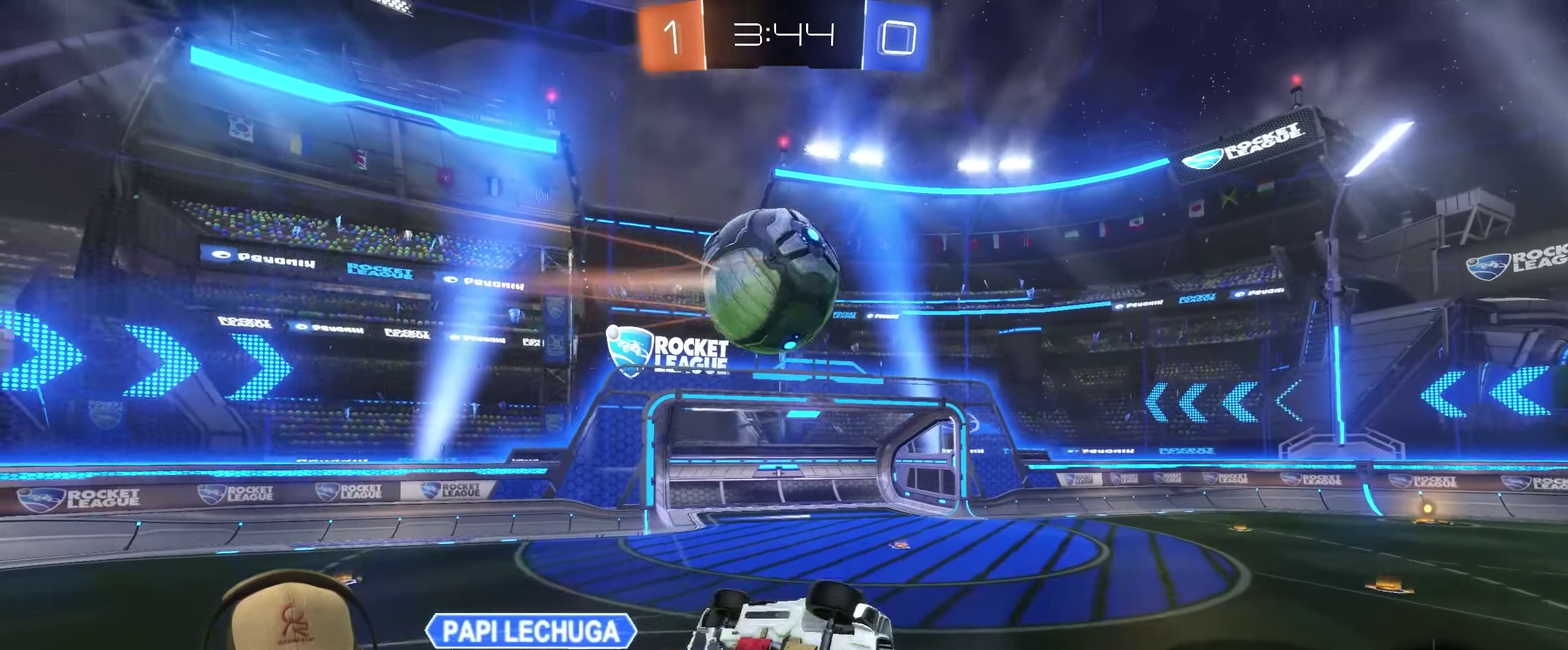
{"buttons": [], "left_stick": "up", "right_stick": "center", "events": [[133, "TRIANGLE", "down"], [216, "left_stick", "center"], [283, "TRIANGLE", "up"], [383, "left_stick", "up-right"], [433, "left_stick", "up"]]}
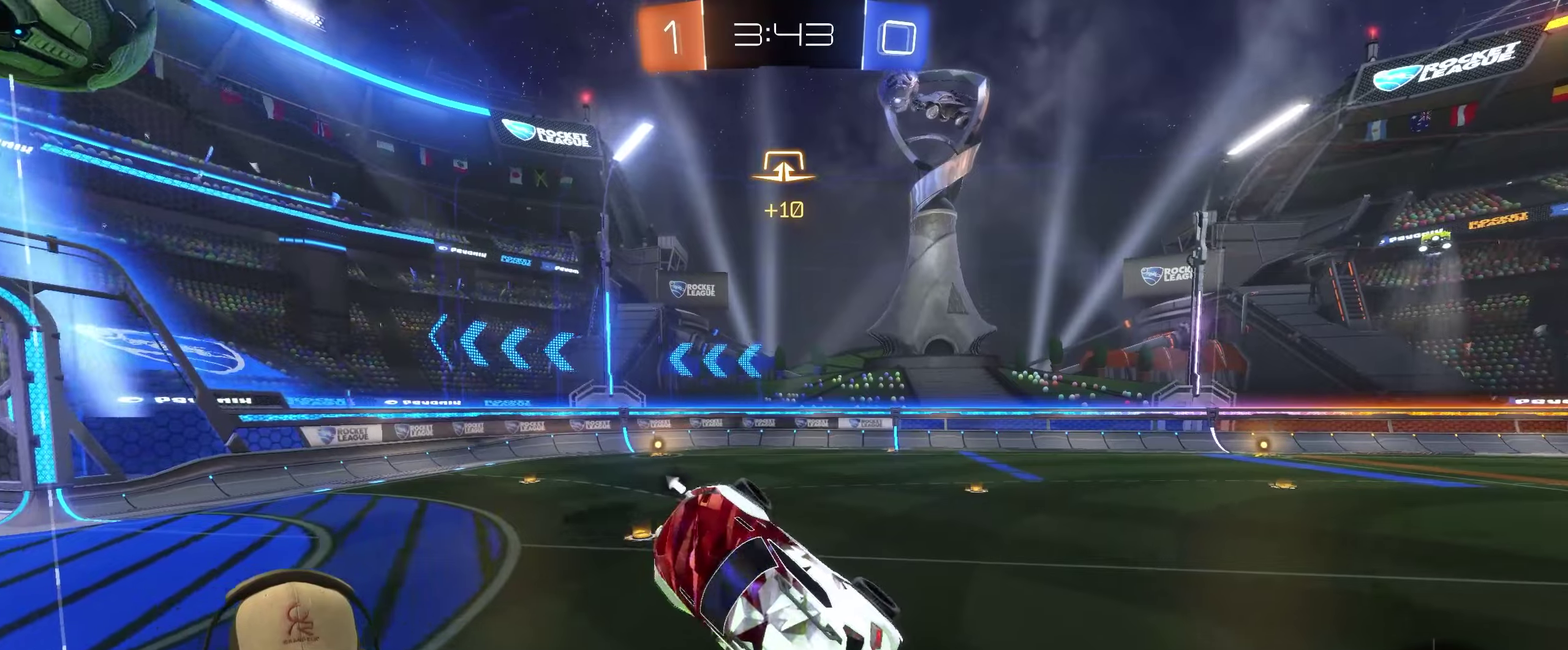
{"buttons": [], "left_stick": "down-left", "right_stick": "center", "events": [[167, "left_stick", "center"], [350, "TRIANGLE", "down"], [467, "left_stick", "down-left"], [483, "TRIANGLE", "up"]]}
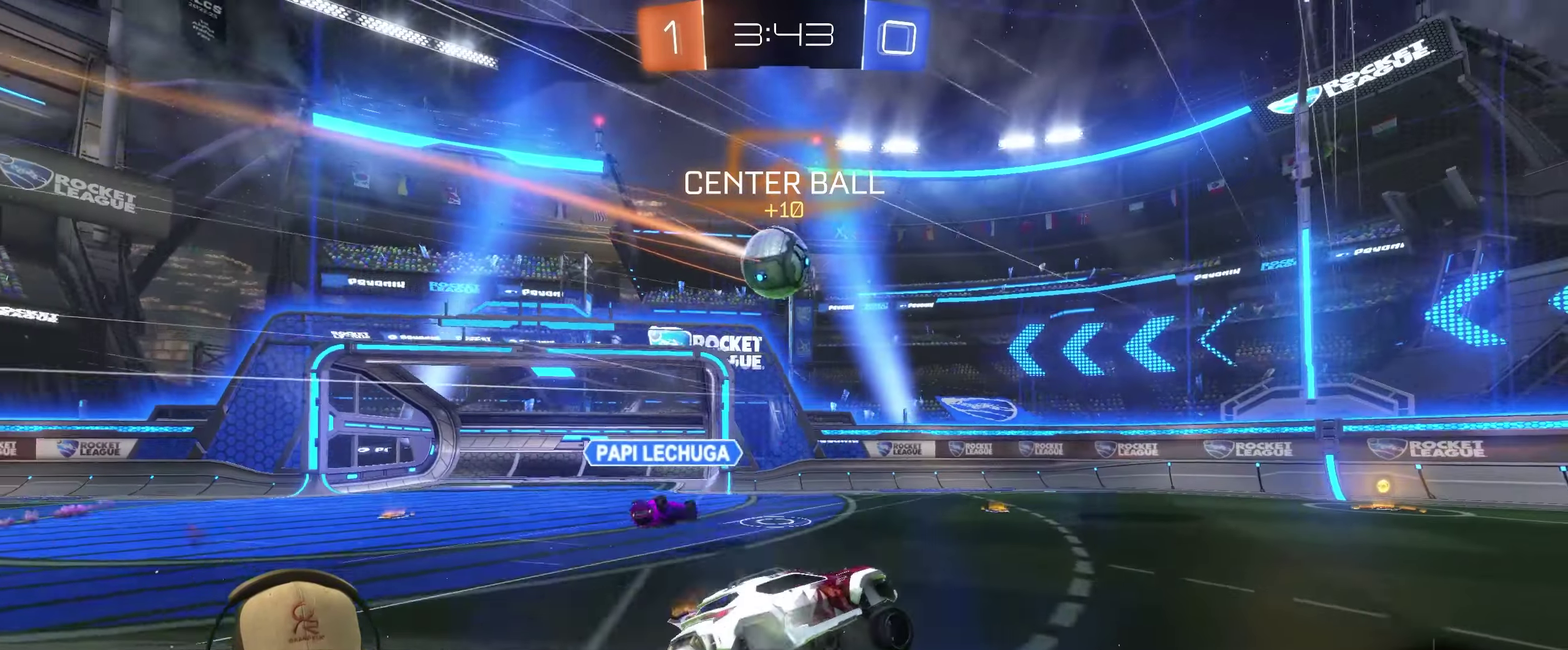
{"buttons": ["R2"], "left_stick": "left", "right_stick": "center", "events": [[17, "left_stick", "down"], [167, "left_stick", "center"], [267, "R2", "down"], [350, "left_stick", "left"]]}
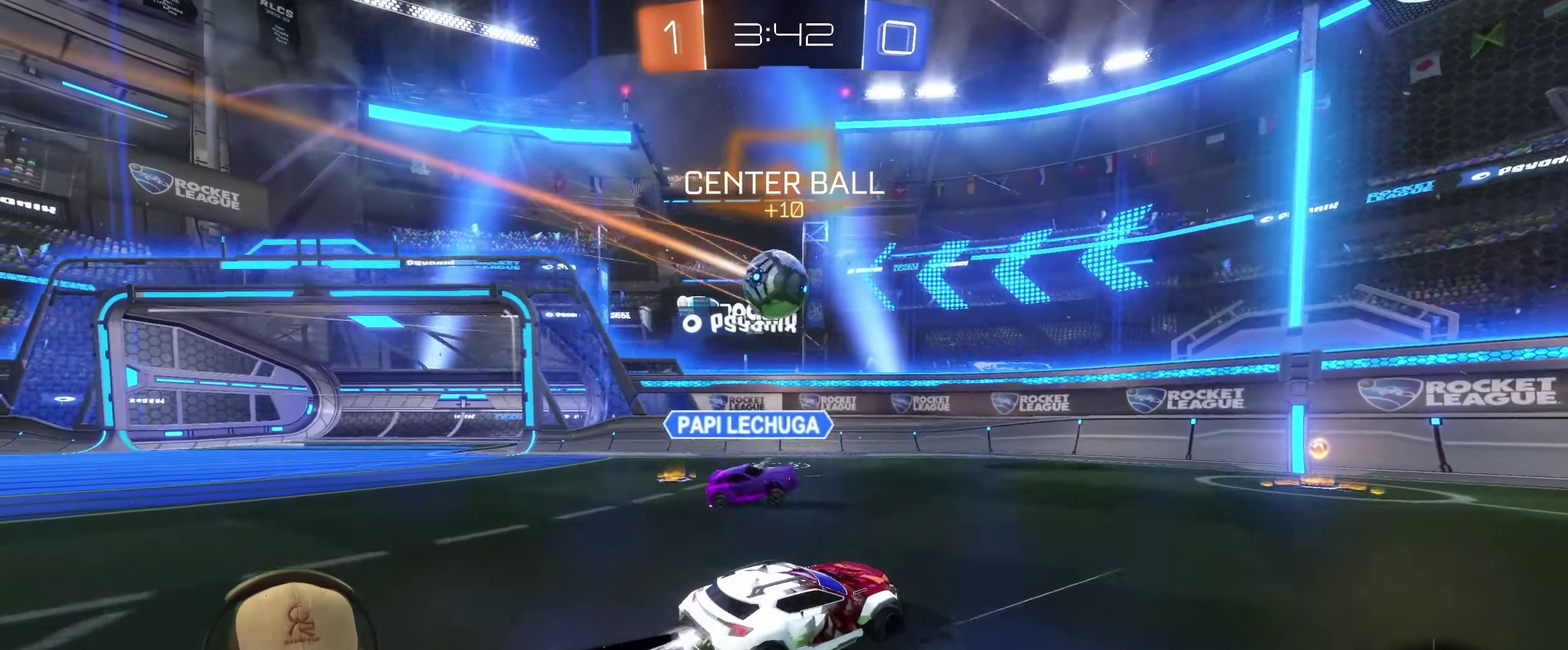
{"buttons": ["R2"], "left_stick": "right", "right_stick": "center", "events": [[83, "left_stick", "up-right"], [150, "left_stick", "center"], [217, "left_stick", "up"], [333, "left_stick", "up-right"], [500, "left_stick", "right"]]}
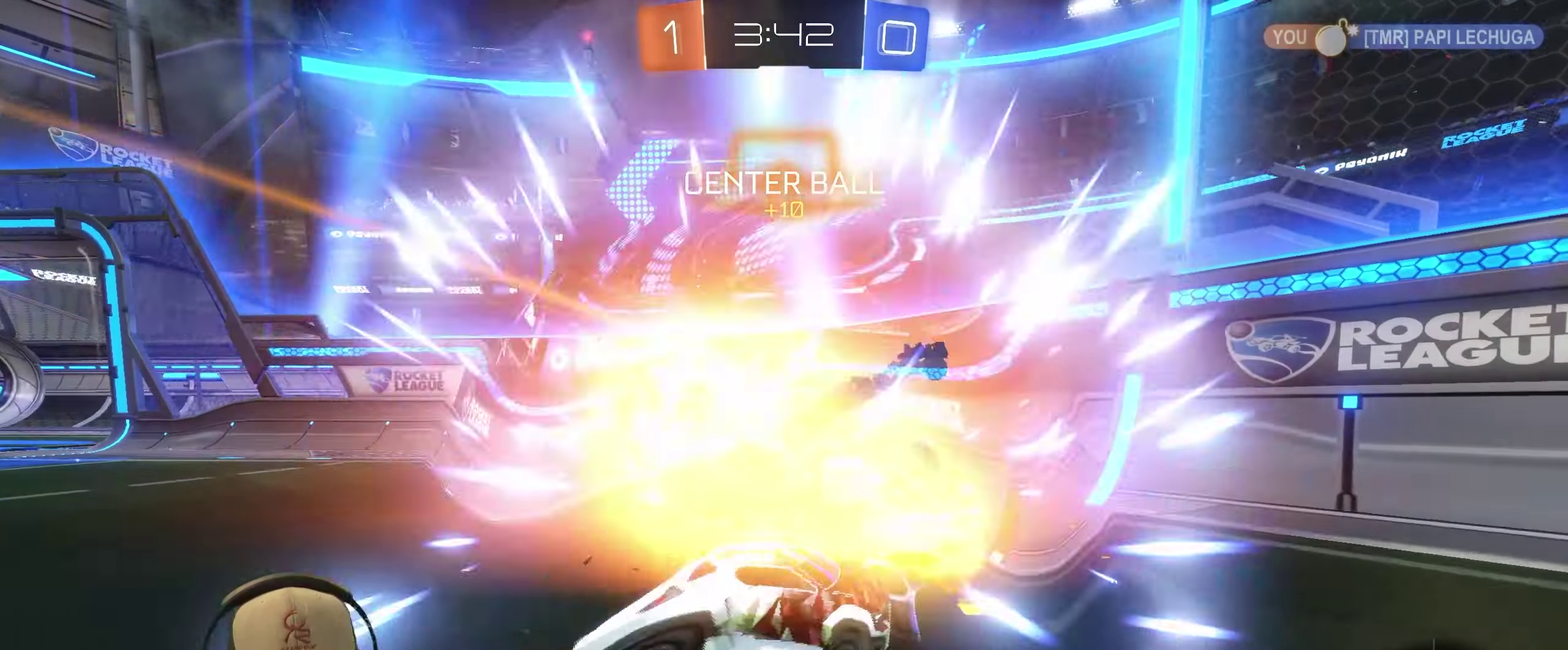
{"buttons": ["R2"], "left_stick": "right", "right_stick": "center", "events": [[217, "R2", "up"], [383, "R2", "down"]]}
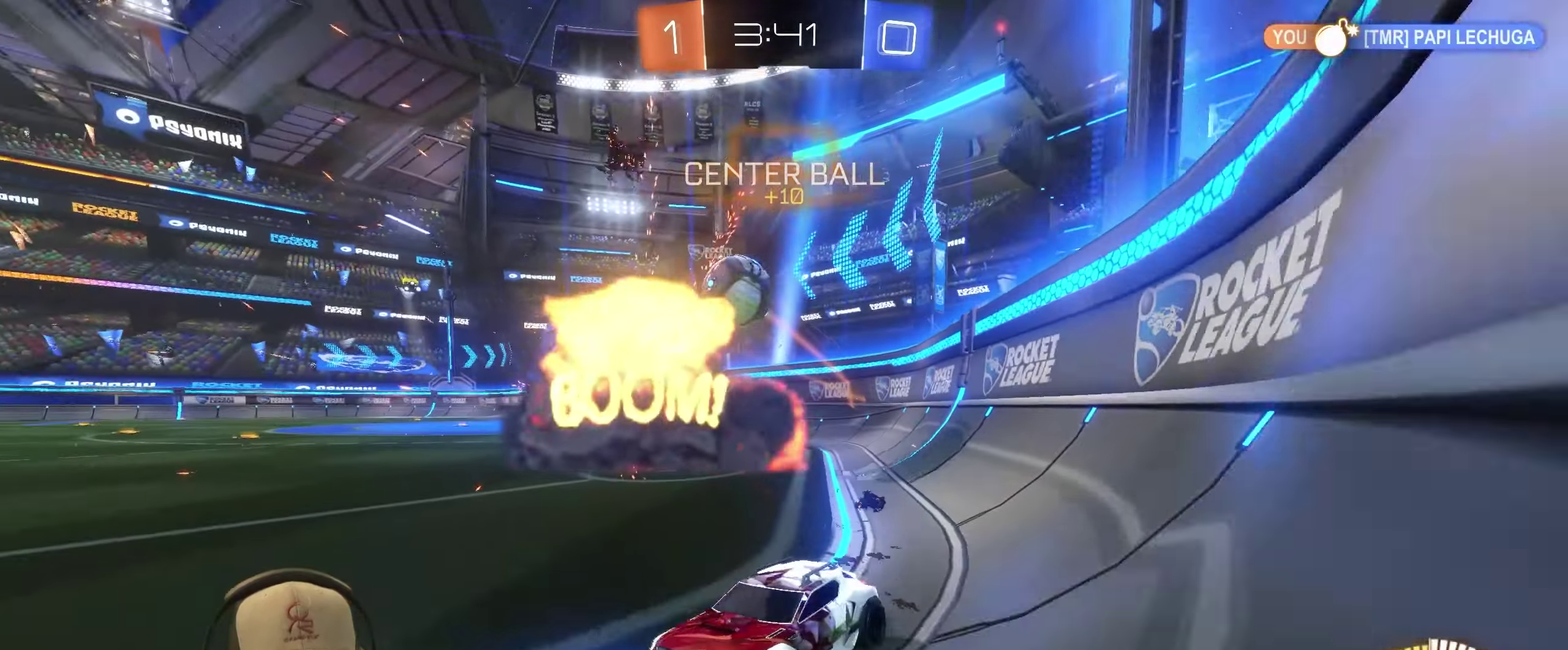
{"buttons": ["R2"], "left_stick": "center", "right_stick": "center", "events": [[183, "left_stick", "down-right"], [267, "left_stick", "left"], [483, "left_stick", "center"]]}
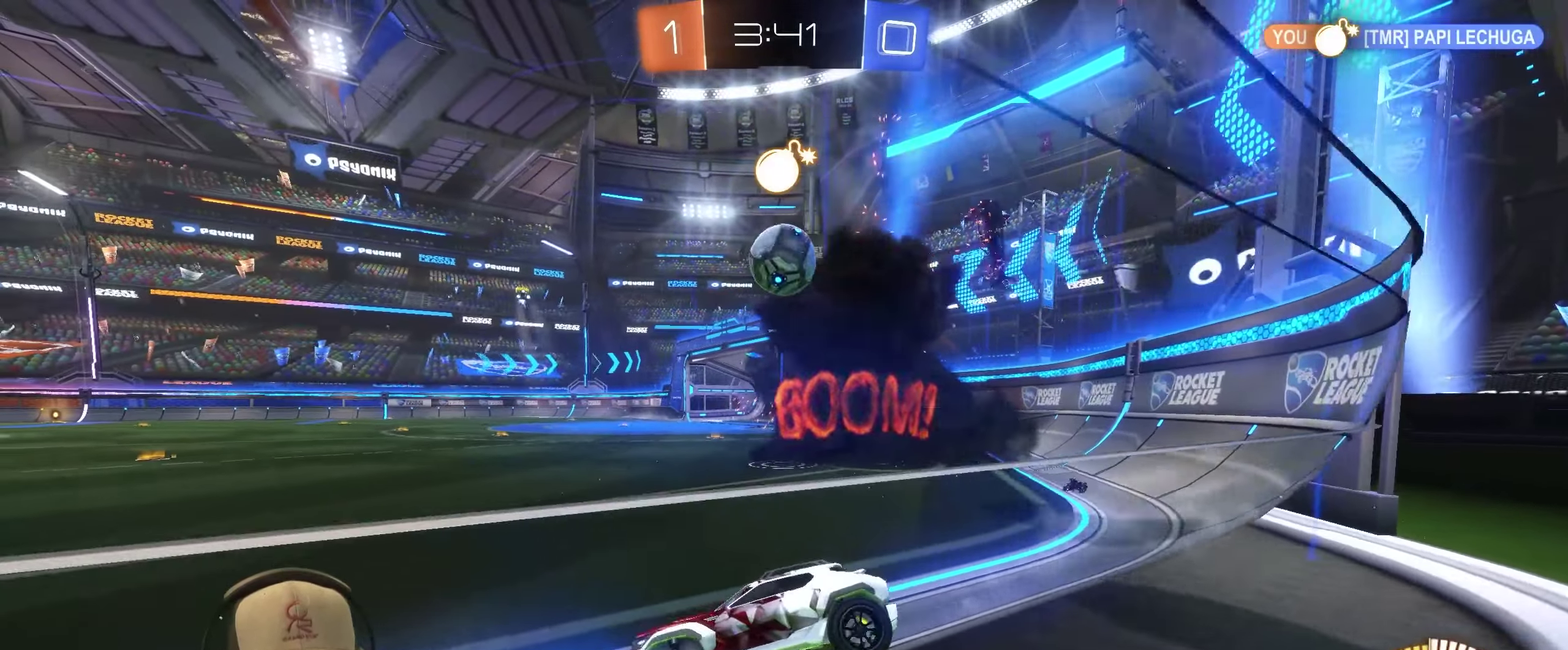
{"buttons": ["R2"], "left_stick": "up-right", "right_stick": "center", "events": [[50, "R2", "up"], [83, "left_stick", "left"], [217, "left_stick", "center"], [383, "R2", "down"], [417, "left_stick", "up-right"]]}
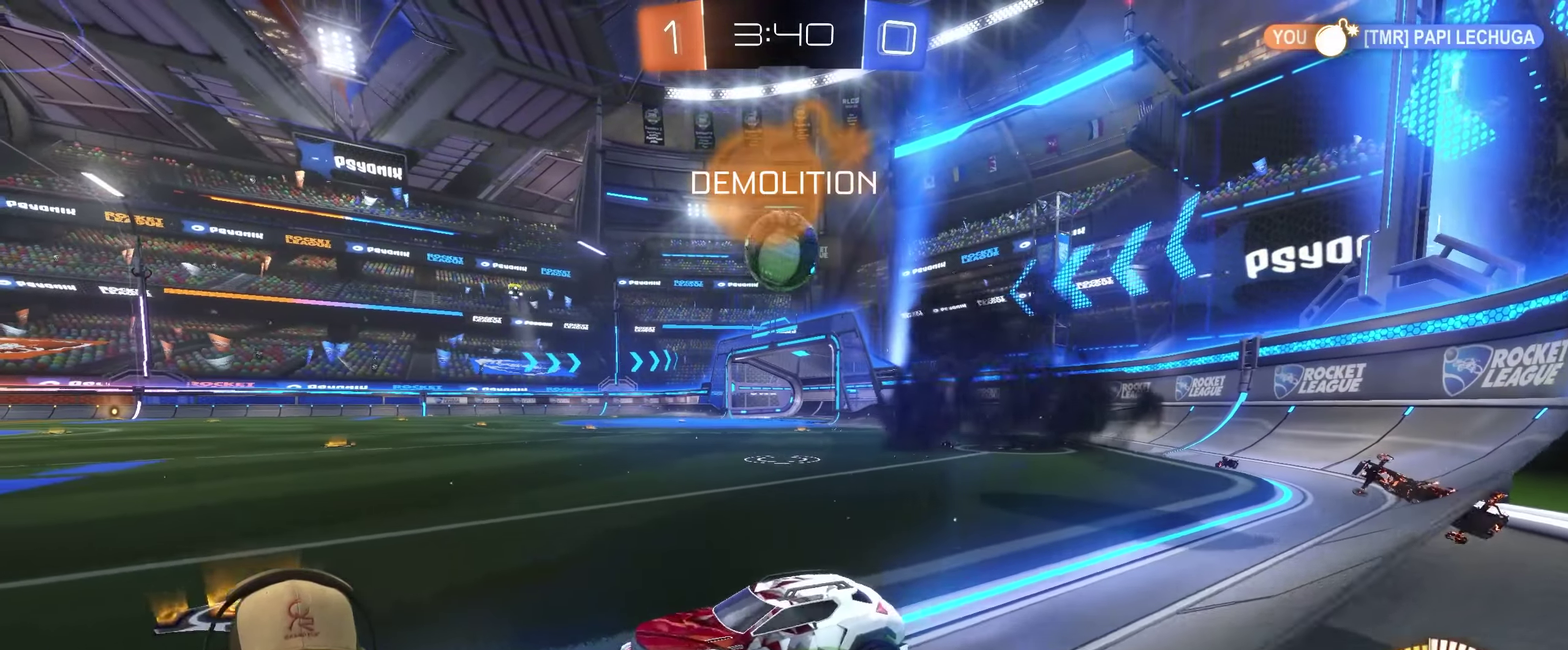
{"buttons": ["R2"], "left_stick": "center", "right_stick": "center", "events": [[350, "left_stick", "center"]]}
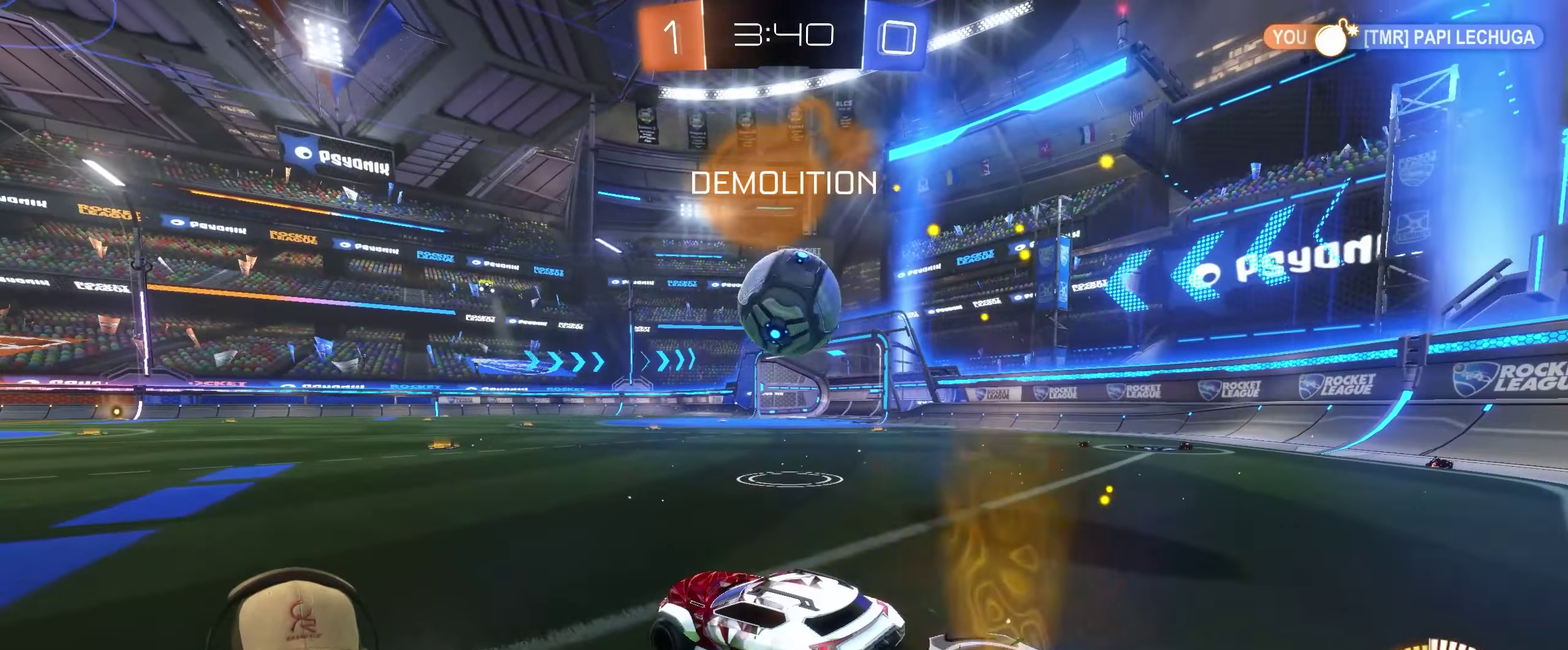
{"buttons": ["R2"], "left_stick": "up-left", "right_stick": "center"}
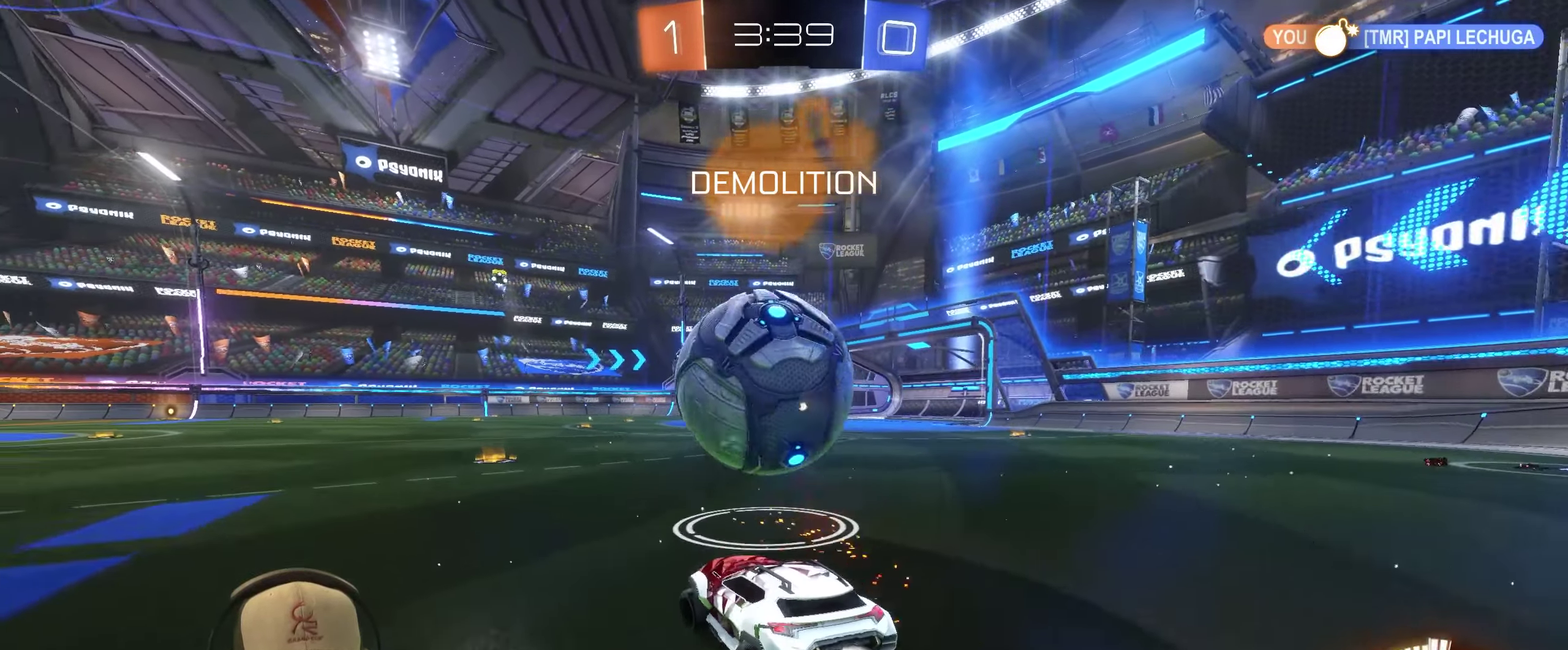
{"buttons": ["R2"], "left_stick": "center", "right_stick": "center"}
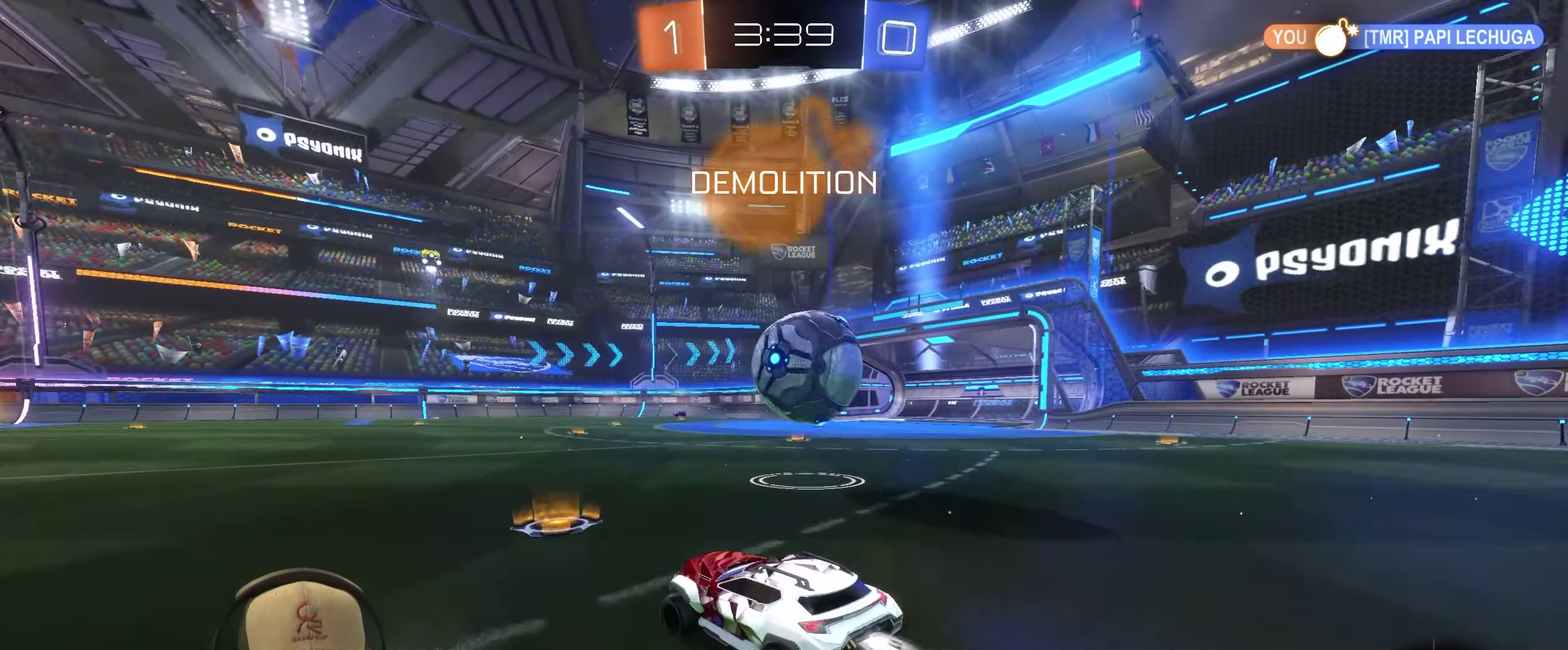
{"buttons": ["R2"], "left_stick": "center", "right_stick": "center", "events": []}
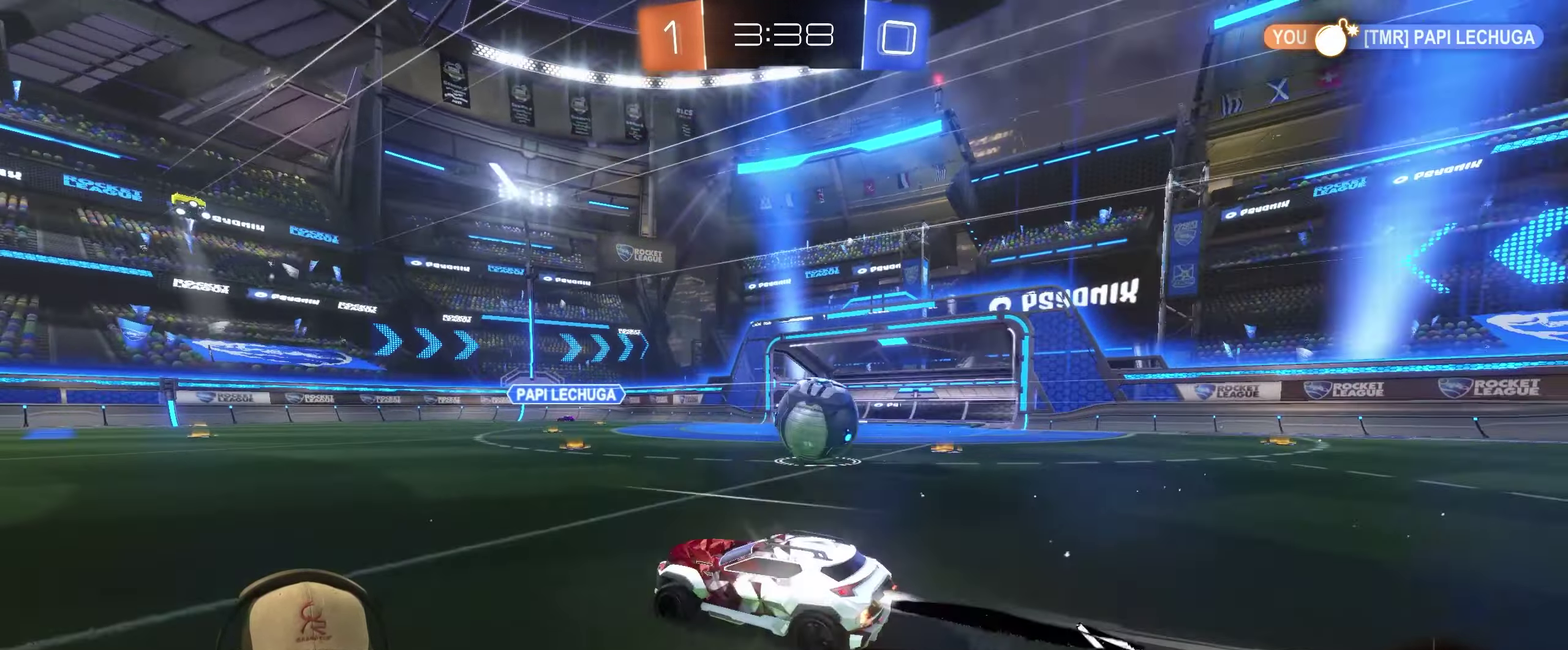
{"buttons": ["R2"], "left_stick": "center", "right_stick": "center", "events": [[217, "left_stick", "right"], [367, "left_stick", "center"]]}
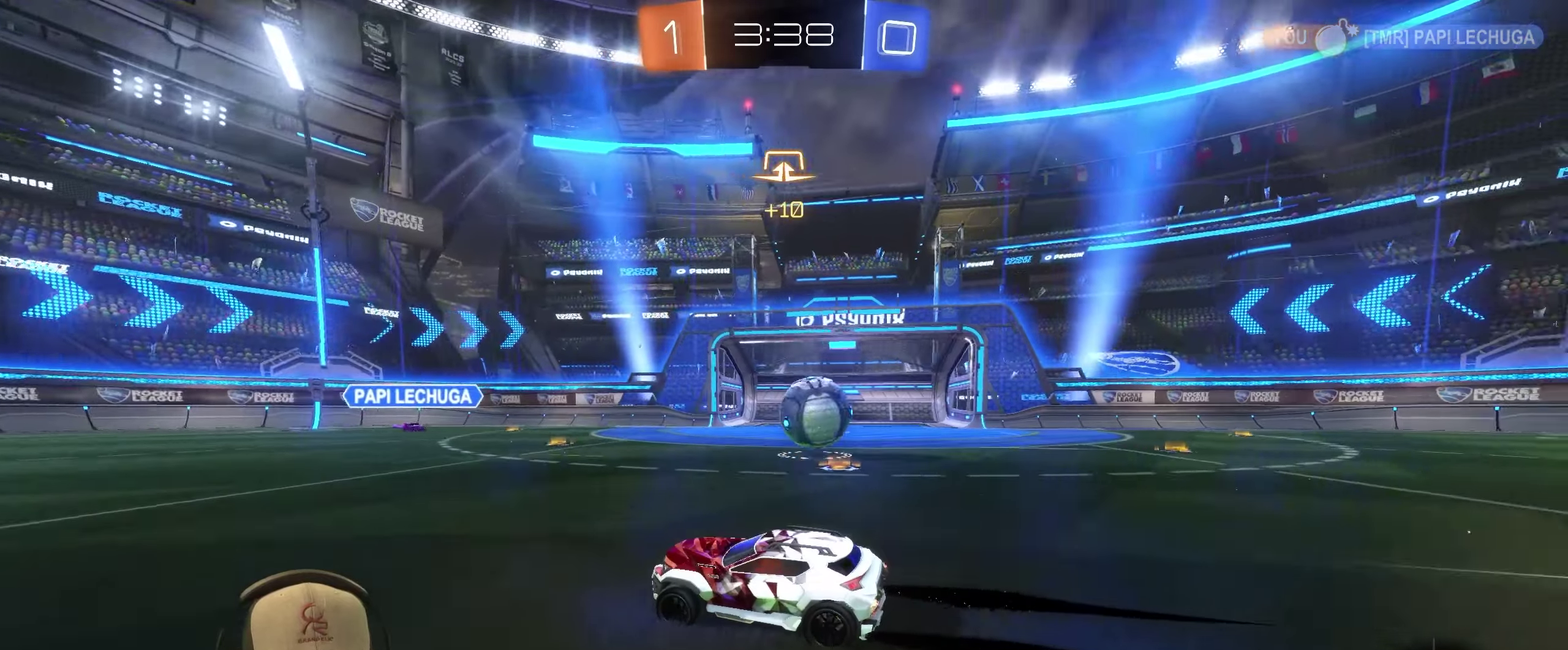
{"buttons": ["R2"], "left_stick": "right", "right_stick": "center", "events": [[100, "left_stick", "up-right"], [450, "left_stick", "right"]]}
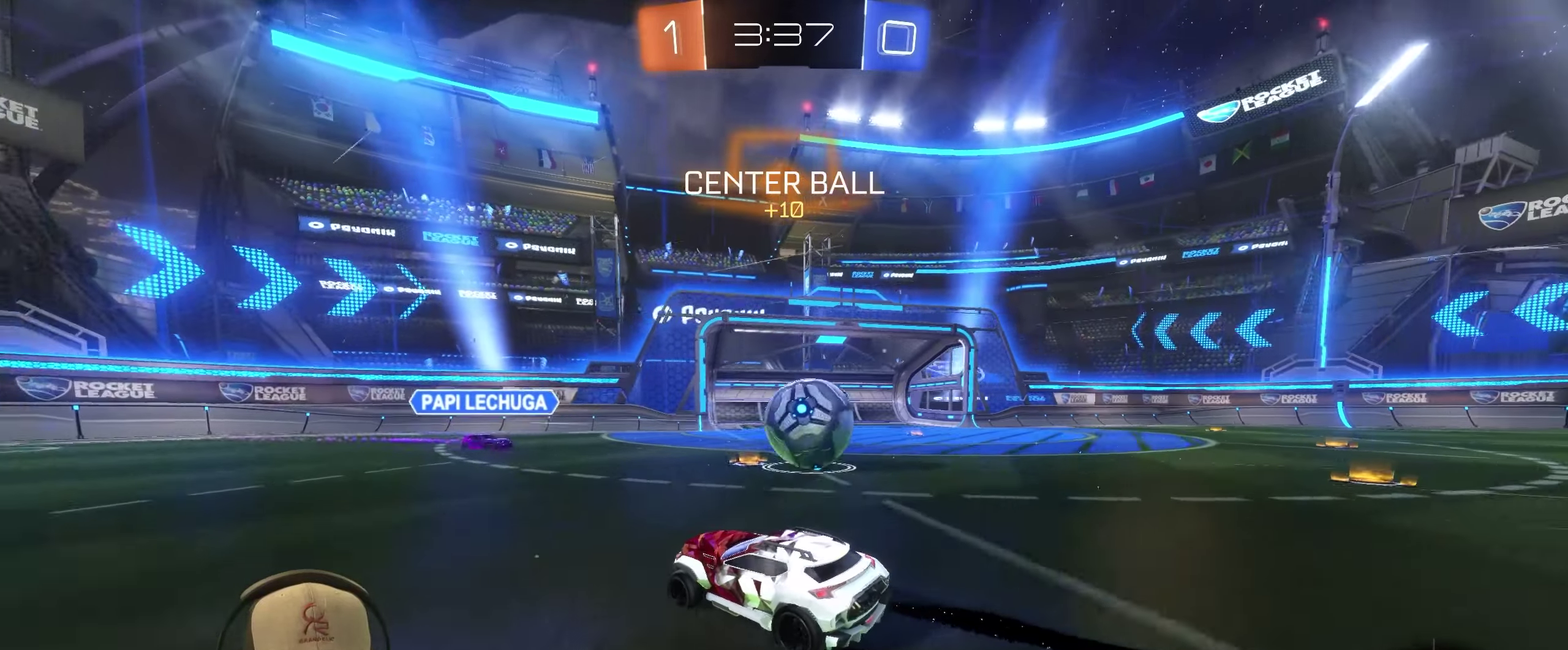
{"buttons": [], "left_stick": "left", "right_stick": "center", "events": [[34, "R2", "up"], [100, "L2", "down"], [100, "left_stick", "left"], [434, "L2", "up"]]}
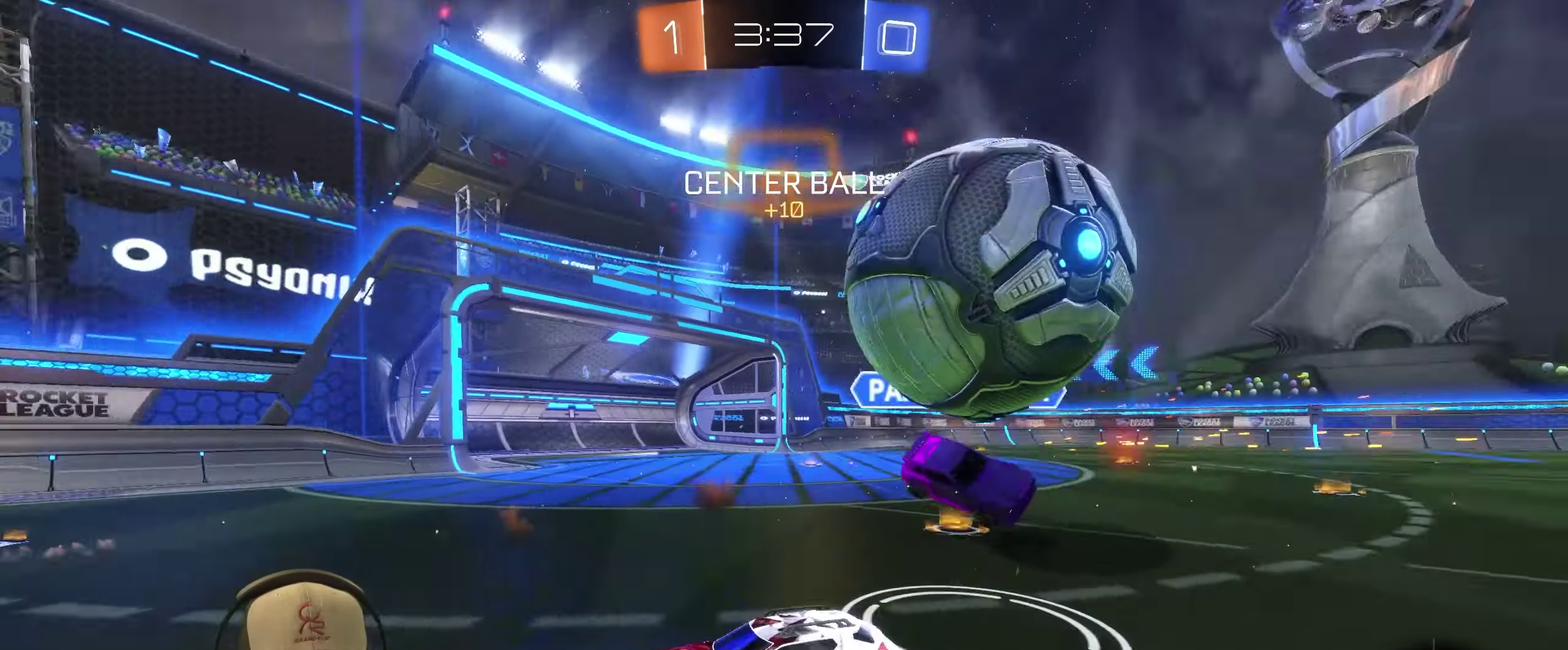
{"buttons": ["R2"], "left_stick": "center", "right_stick": "center", "events": [[134, "R2", "down"], [184, "left_stick", "center"], [234, "left_stick", "left"], [500, "left_stick", "center"]]}
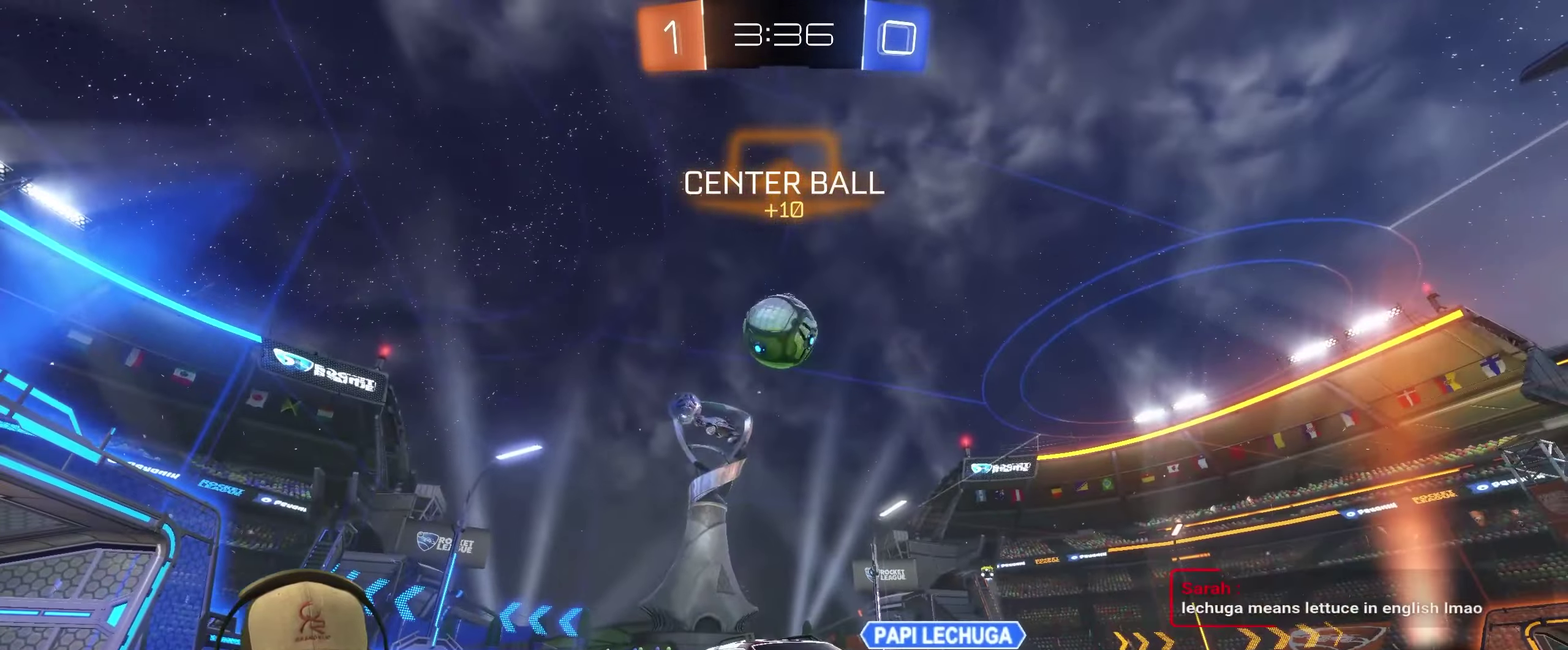
{"buttons": ["R2"], "left_stick": "left", "right_stick": "center", "events": [[117, "left_stick", "left"], [350, "left_stick", "center"], [400, "left_stick", "left"]]}
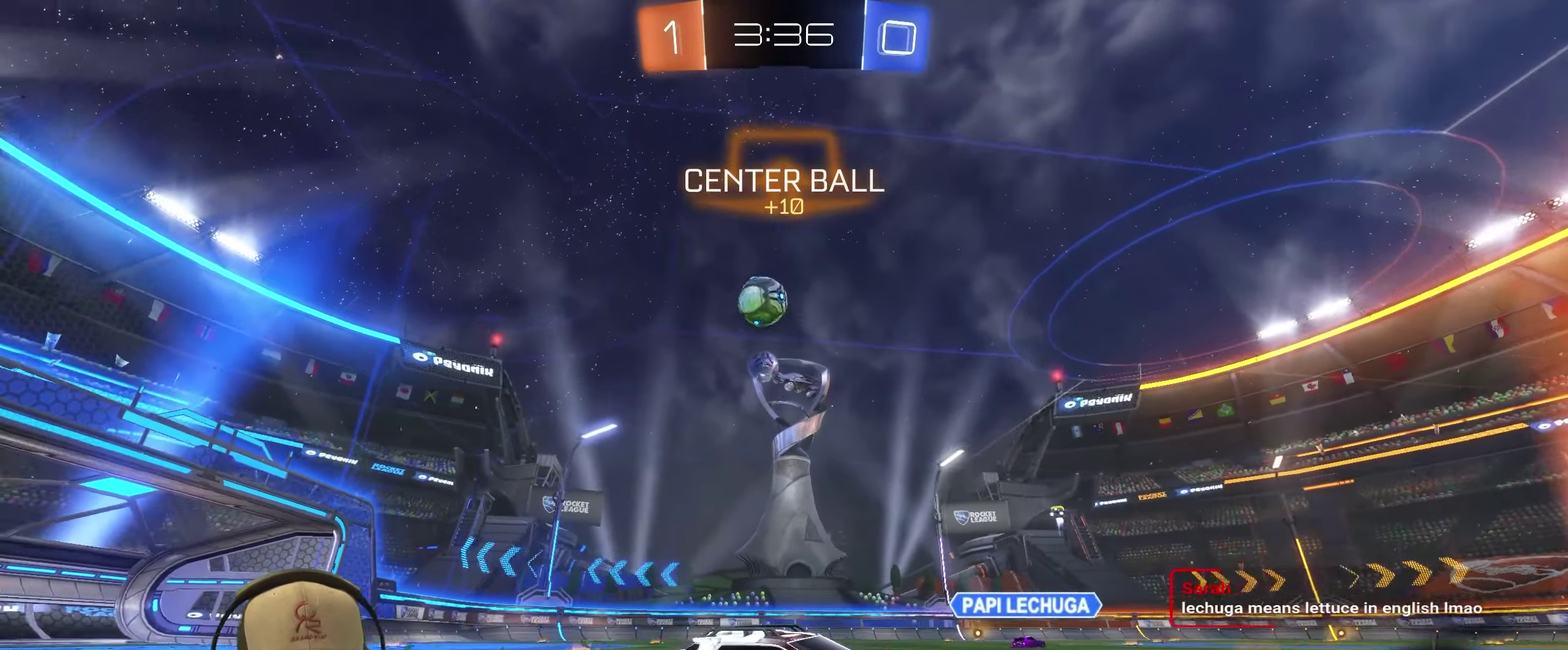
{"buttons": ["R2"], "left_stick": "left", "right_stick": "center", "events": []}
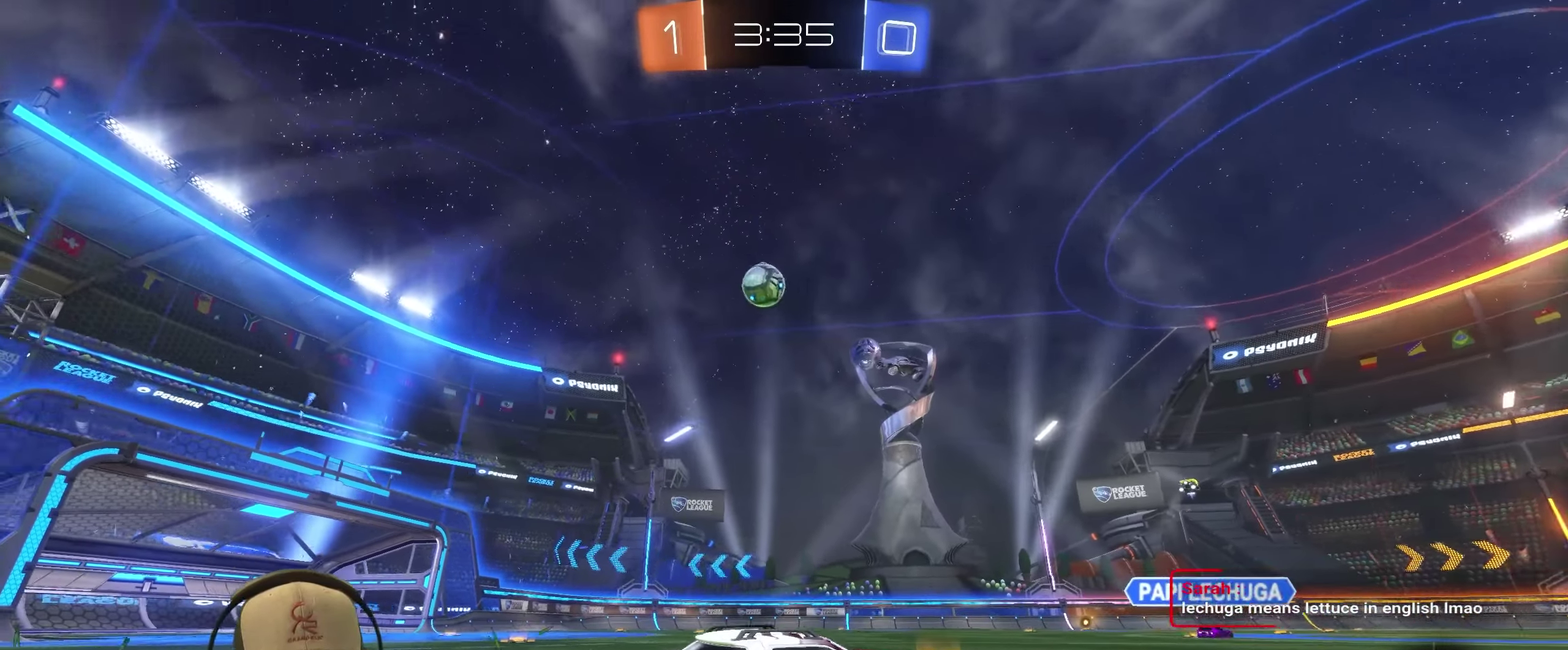
{"buttons": ["R2"], "left_stick": "left", "right_stick": "center", "events": [[217, "left_stick", "right"], [267, "TRIANGLE", "down"], [300, "left_stick", "center"], [384, "left_stick", "left"], [417, "TRIANGLE", "up"]]}
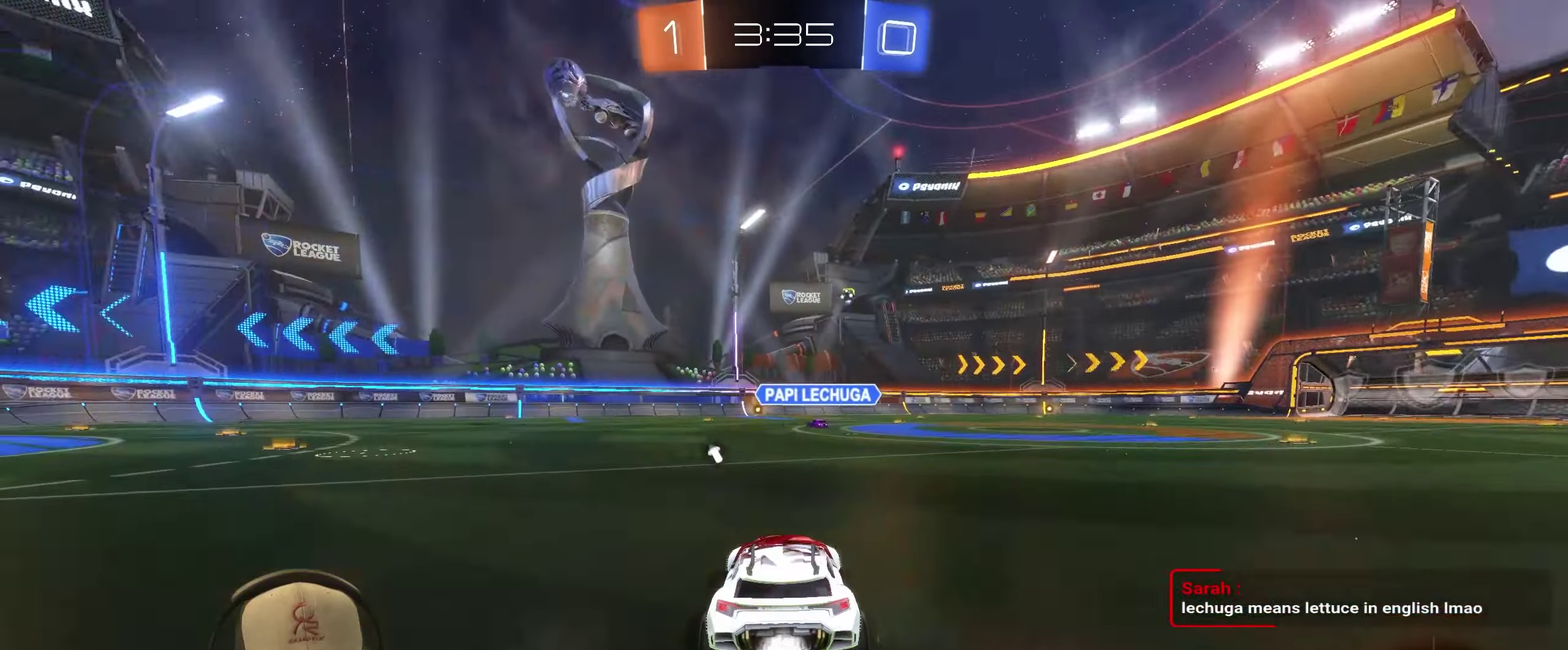
{"buttons": ["R2"], "left_stick": "center", "right_stick": "center", "events": [[217, "left_stick", "center"]]}
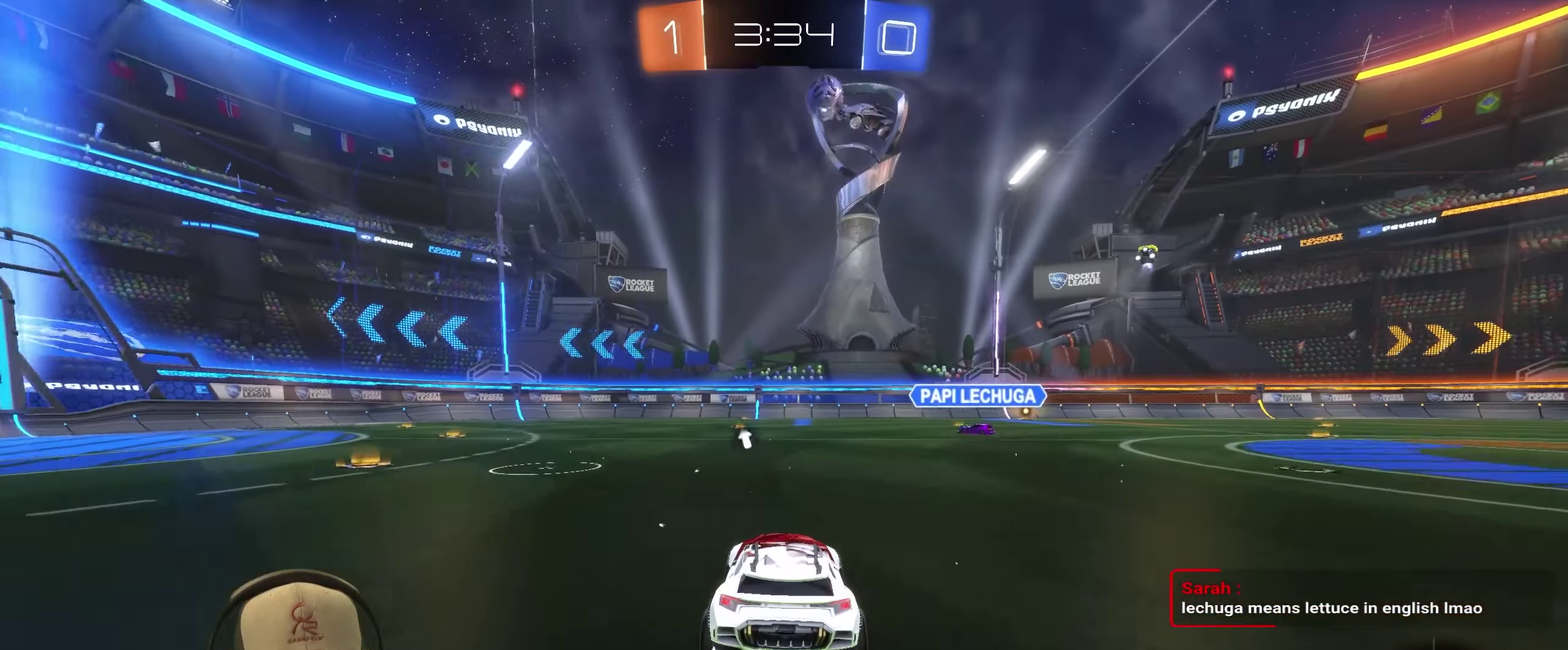
{"buttons": ["R2"], "left_stick": "center", "right_stick": "center", "events": [[117, "left_stick", "left"], [267, "left_stick", "center"]]}
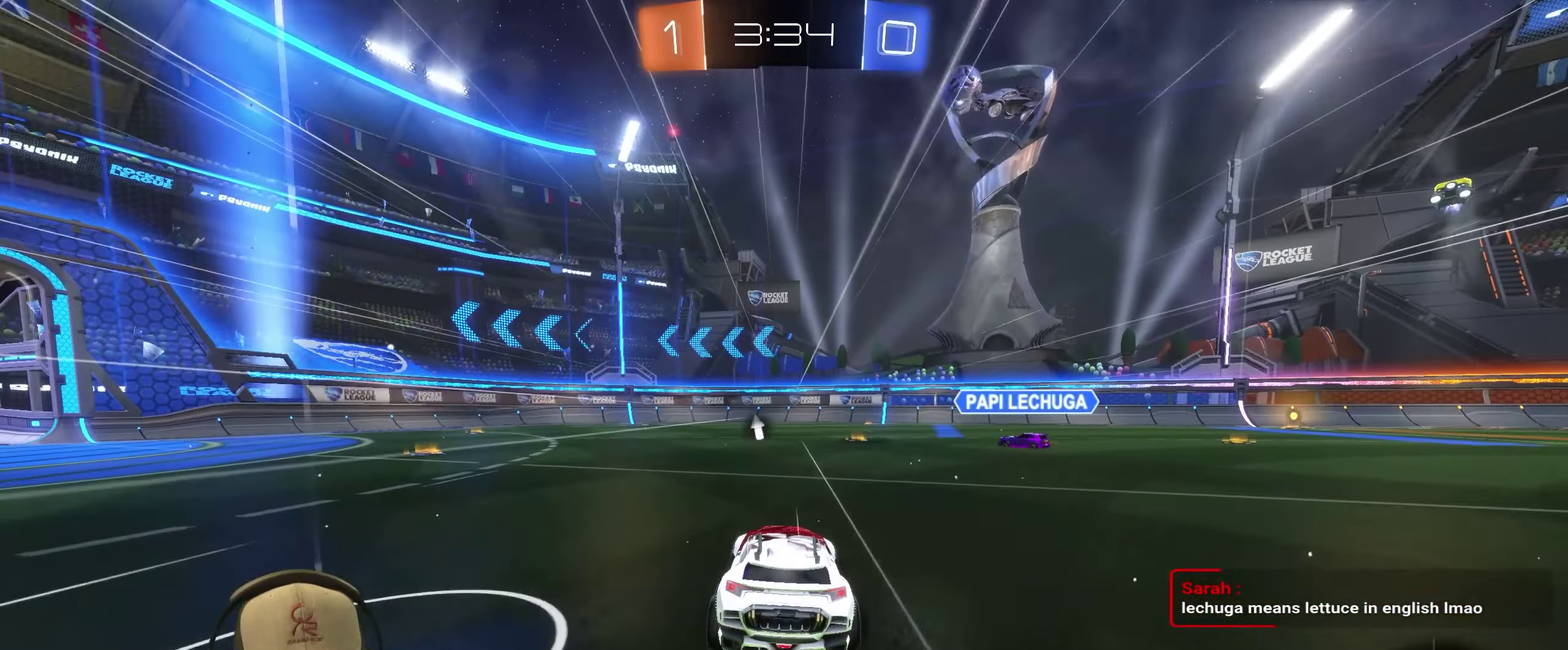
{"buttons": ["R2"], "left_stick": "right", "right_stick": "center", "events": [[134, "left_stick", "left"], [317, "left_stick", "right"]]}
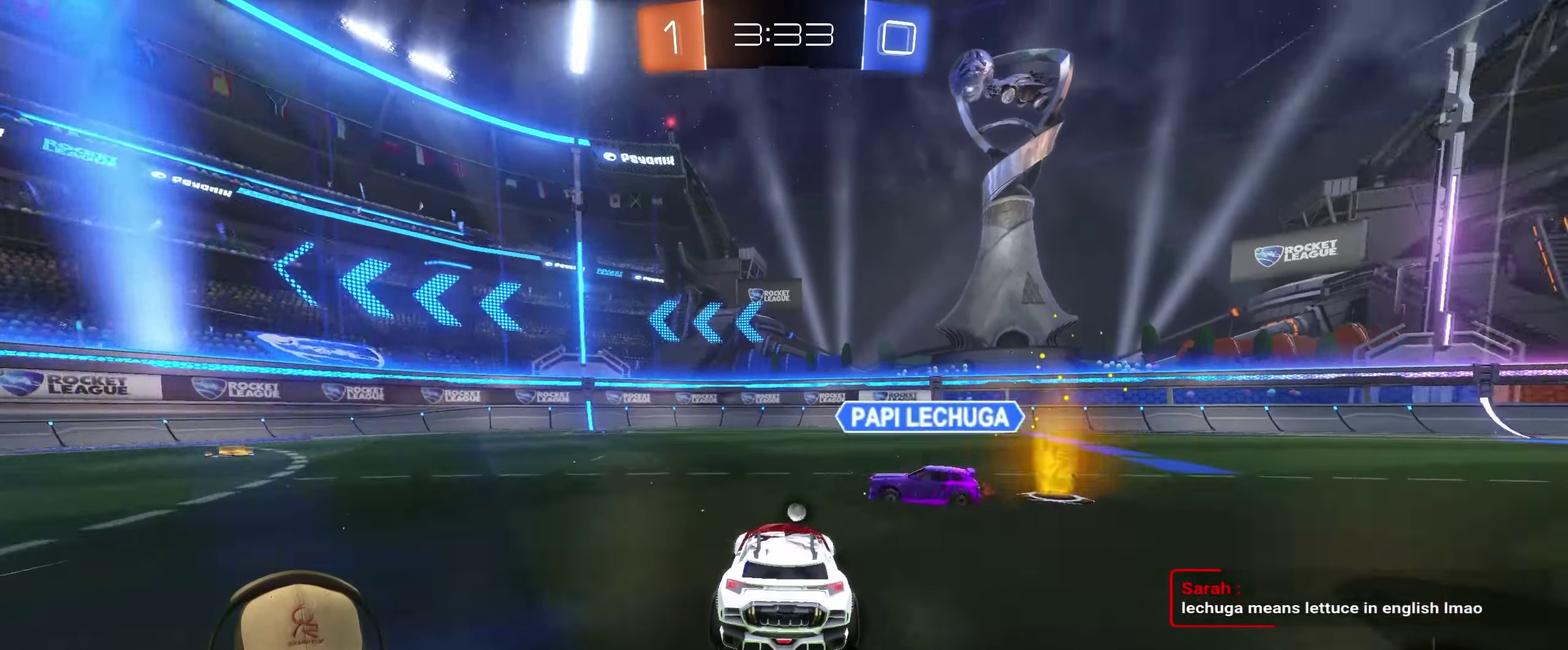
{"buttons": ["R2"], "left_stick": "right", "right_stick": "center", "events": [[50, "left_stick", "up-right"], [317, "left_stick", "right"], [384, "TRIANGLE", "down"], [501, "TRIANGLE", "up"]]}
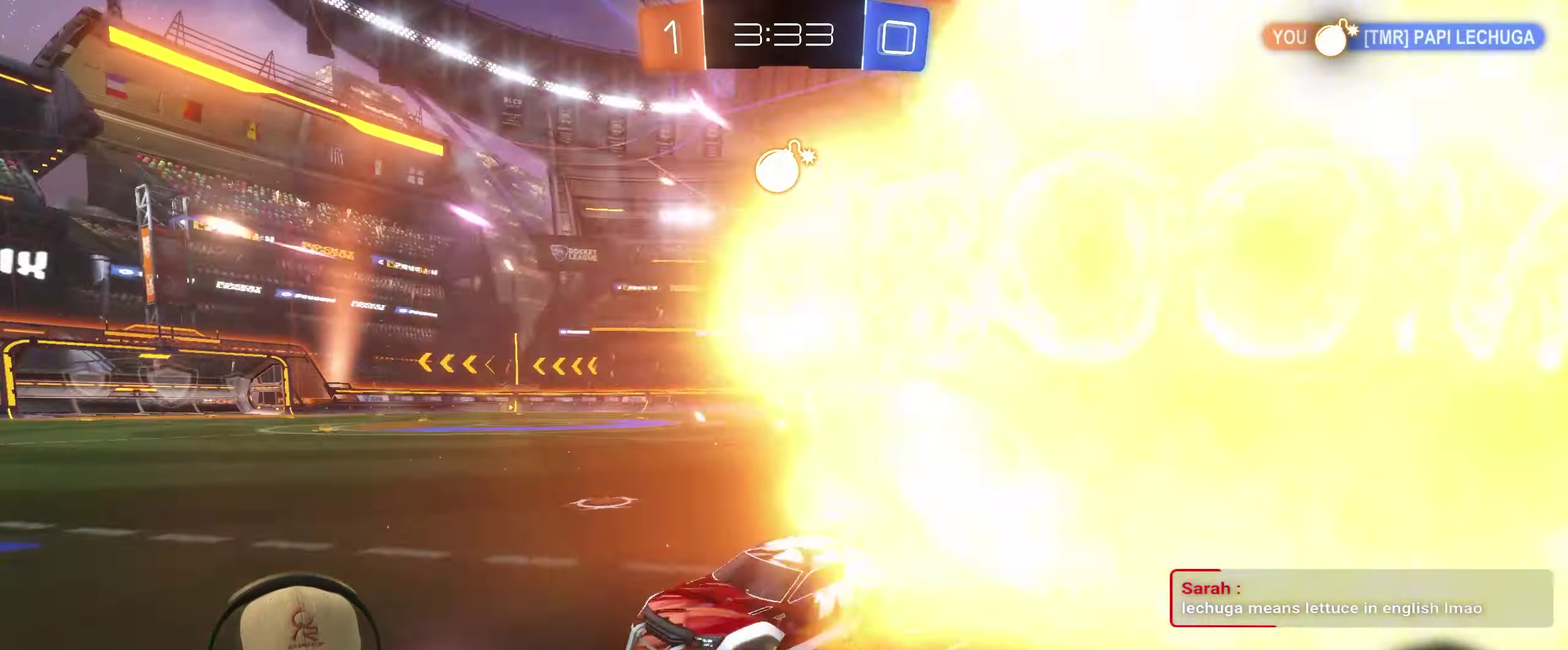
{"buttons": ["R2"], "left_stick": "up-right", "right_stick": "center", "events": [[133, "left_stick", "center"], [266, "left_stick", "right"], [416, "left_stick", "up-right"]]}
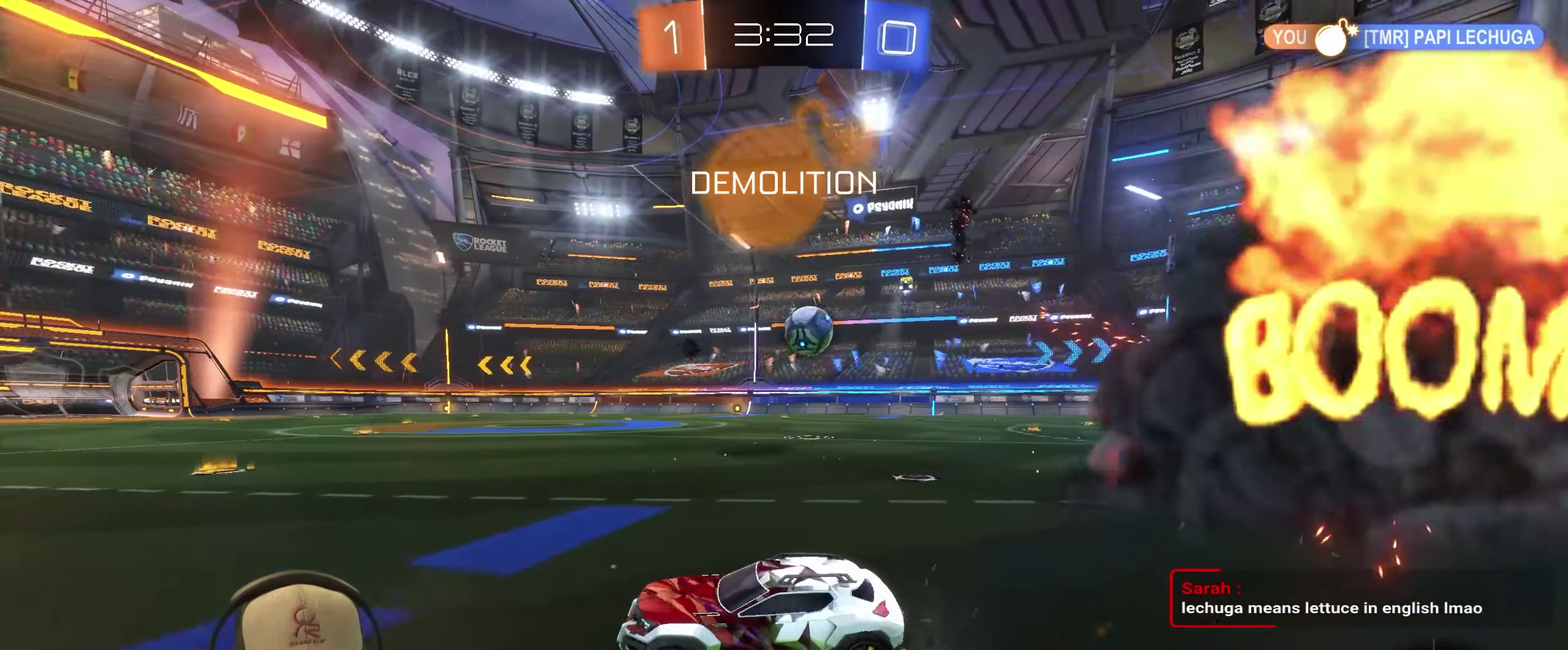
{"buttons": ["R2"], "left_stick": "right", "right_stick": "center", "events": [[483, "left_stick", "right"]]}
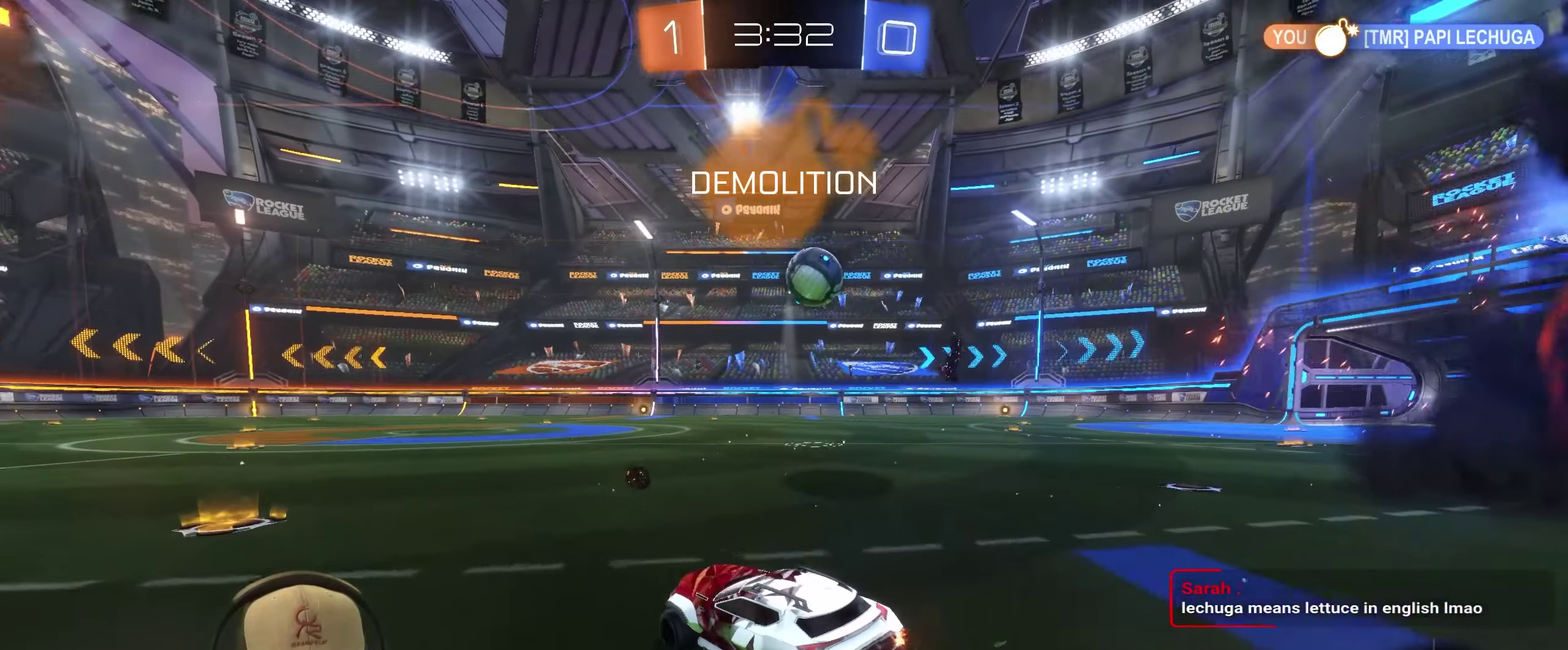
{"buttons": [], "left_stick": "center", "right_stick": "center", "events": [[50, "R2", "up"], [66, "left_stick", "center"]]}
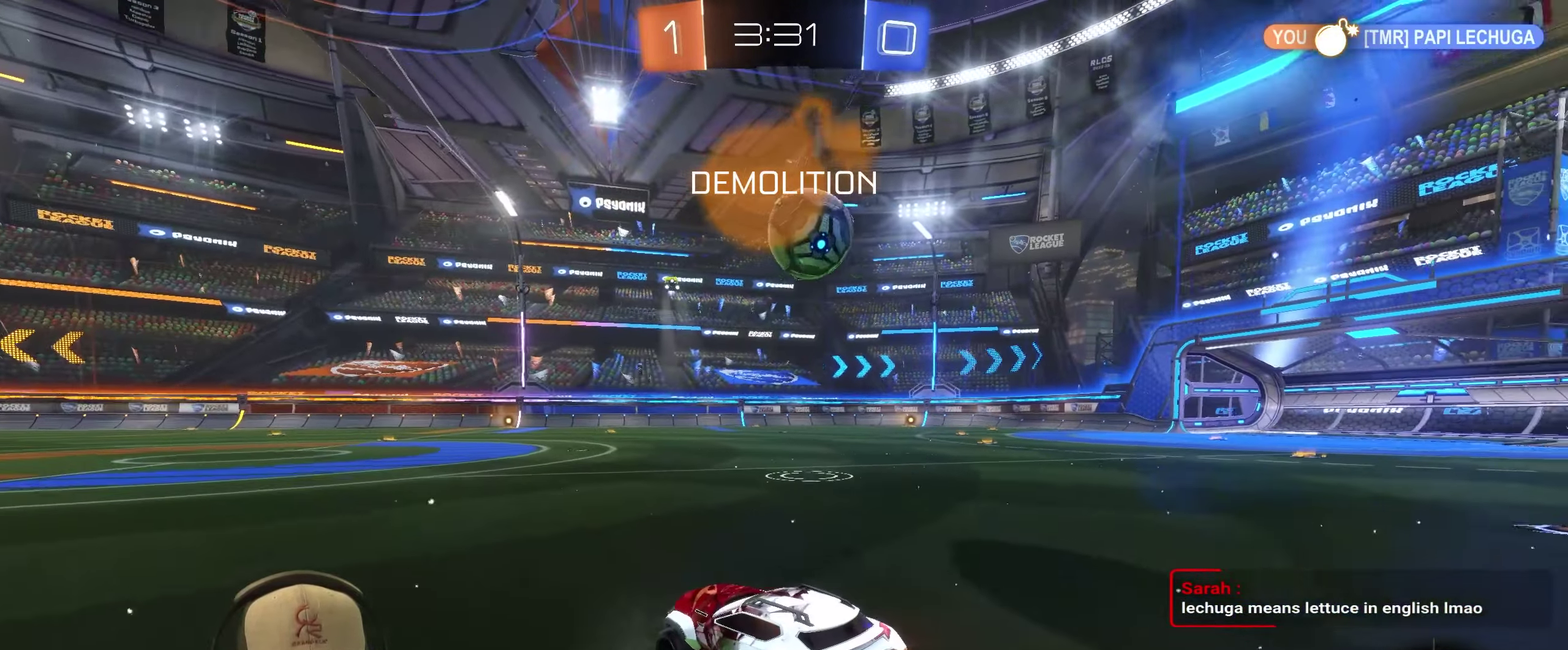
{"buttons": ["R2"], "left_stick": "up-right", "right_stick": "center"}